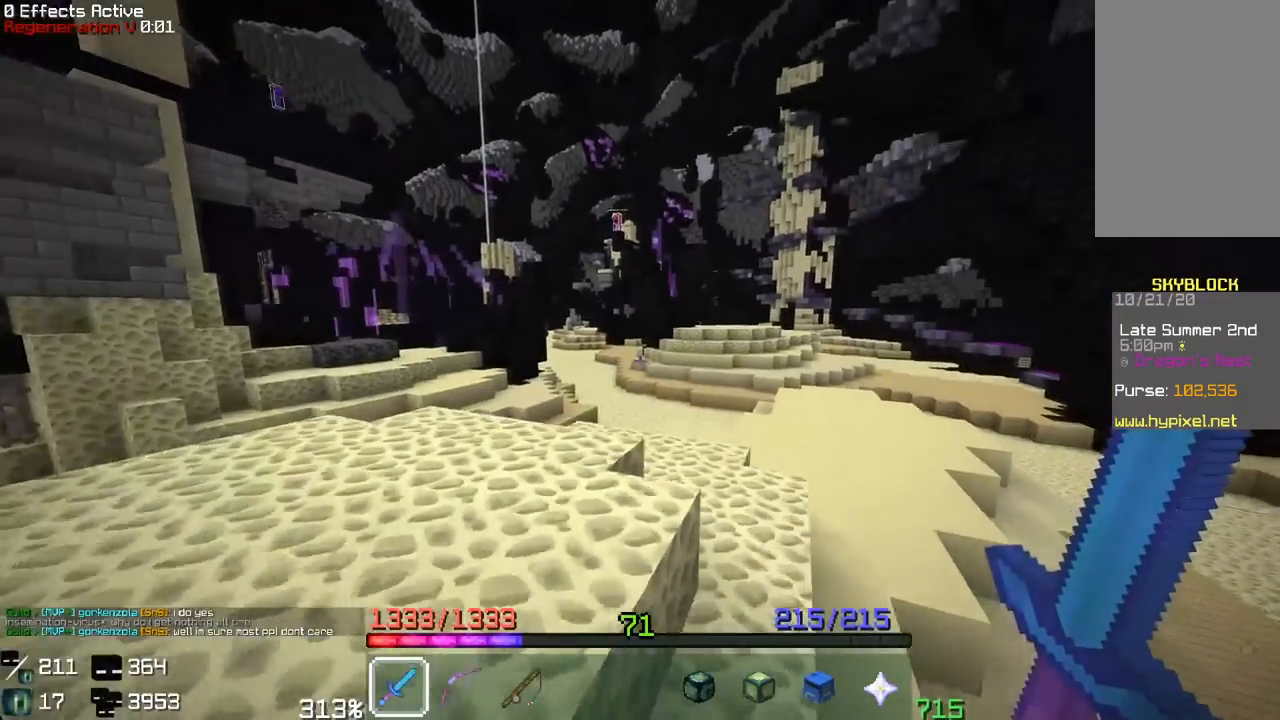
Gameplay with keyboard and mouse; each line is a JSON object with the keys and mouse buttons held at the frame after it. "events" lists presses ("down") and releases ("up") of "a", "d", "s", "space", "w", "mouse_left" and "mouse_right" between this image and that frame as [ms after this image, input, new state], when the widget could be followed in between. "mouse_left", "mouse_right" = the "left", "right" buttons of the "mouse" list. No other keys are recorded. Fast repeated clicks can show as one long hold. Mouse movement is not recorded.
{"keys": ["w"], "mouse": [], "events": [[317, "space", "up"]]}
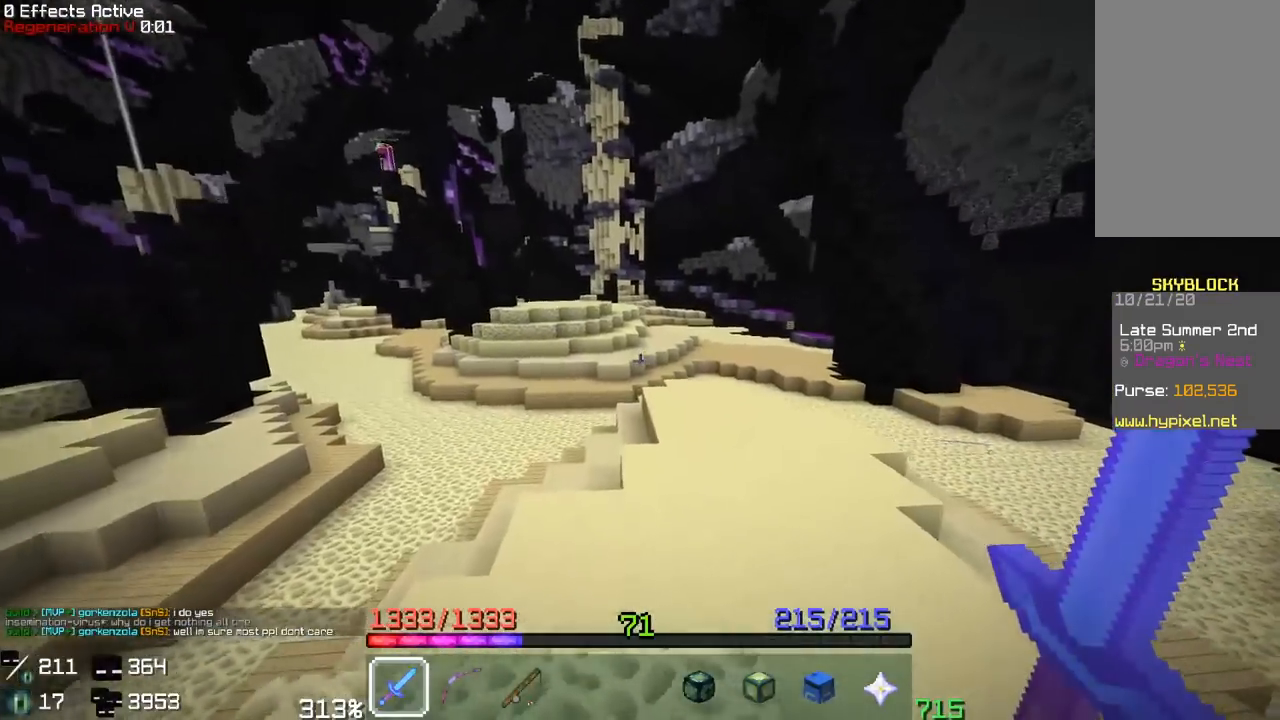
{"keys": ["space", "w"], "mouse": [], "events": [[233, "space", "down"]]}
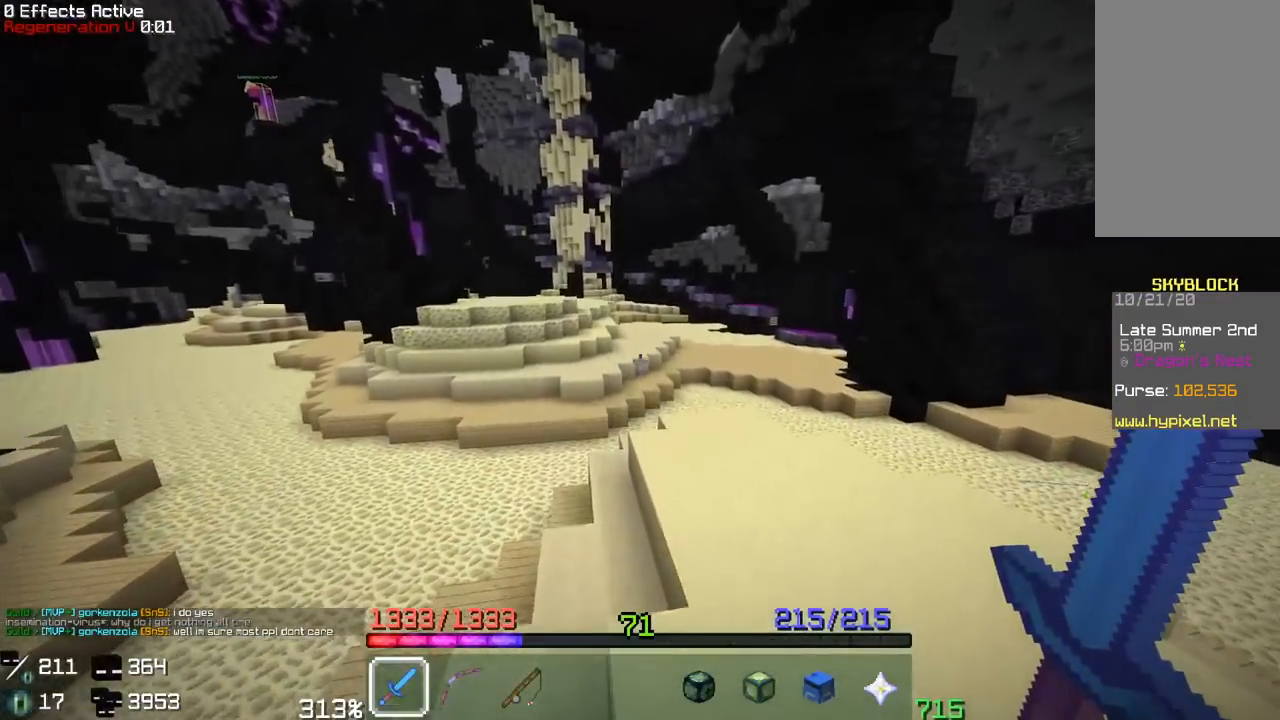
{"keys": ["space", "w"], "mouse": [], "events": [[383, "space", "up"], [450, "space", "down"]]}
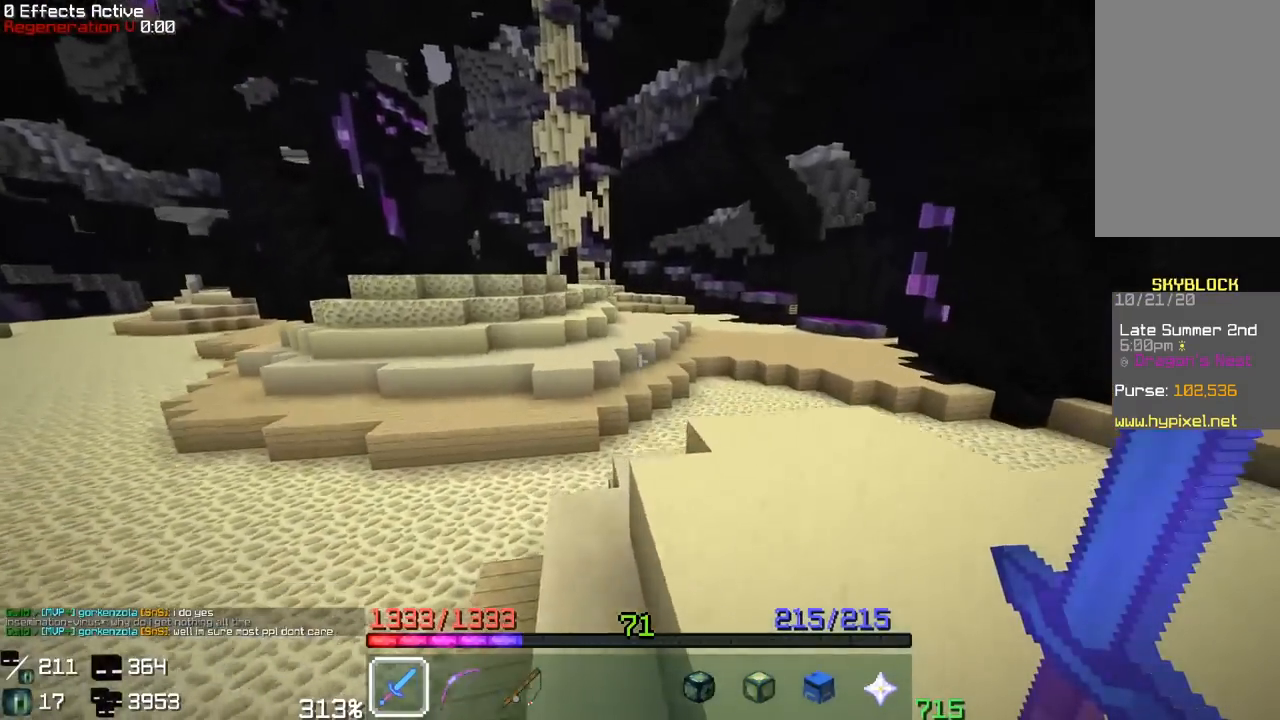
{"keys": ["space", "w"], "mouse": [], "events": []}
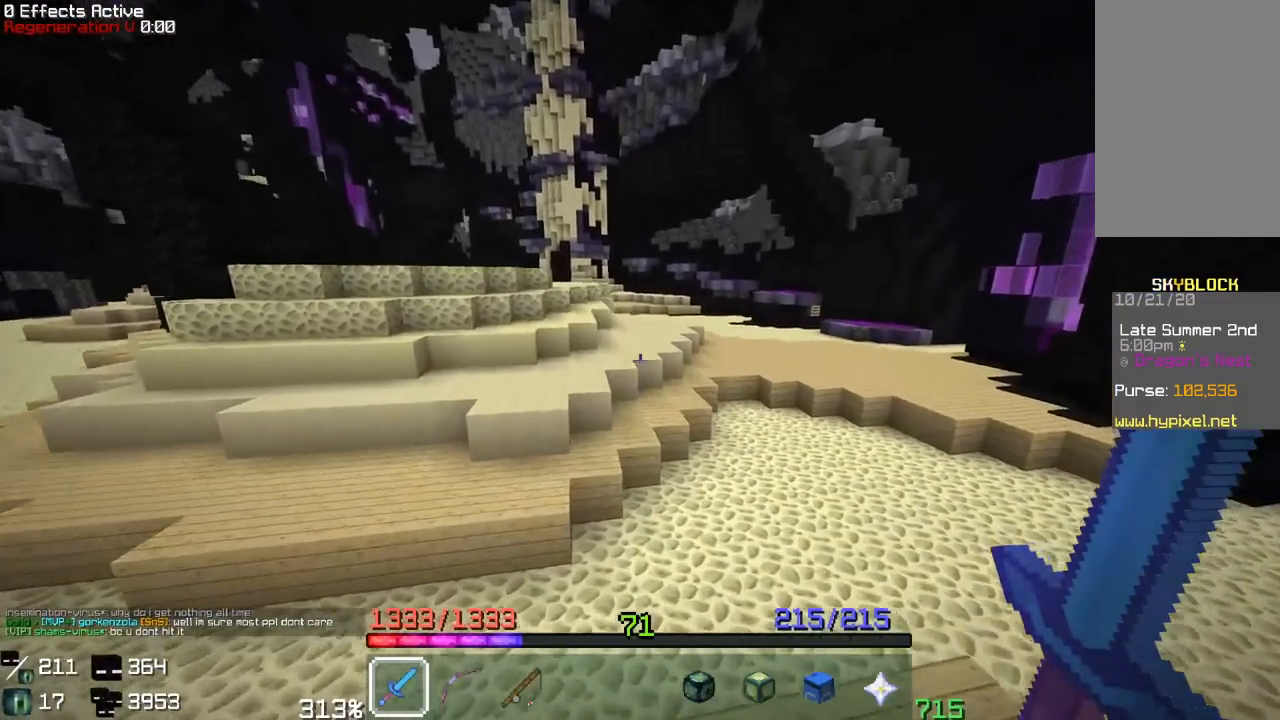
{"keys": ["space", "w"], "mouse": [], "events": [[100, "a", "down"], [433, "a", "up"]]}
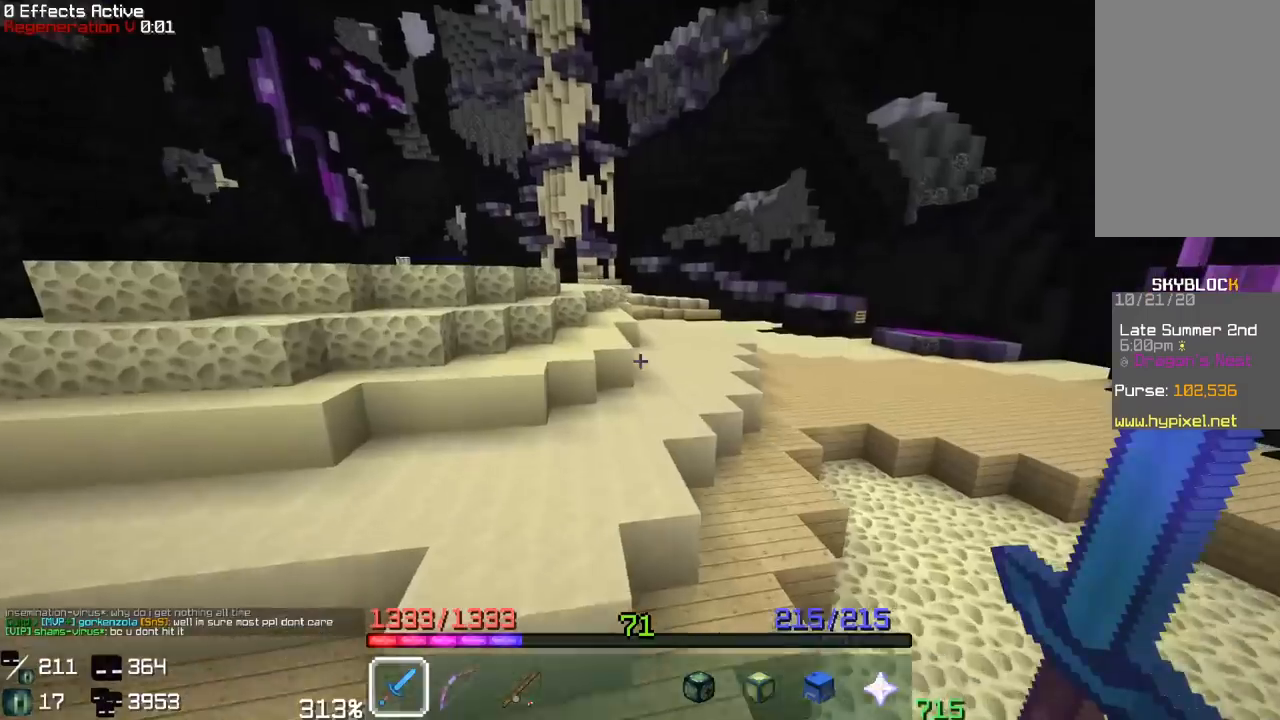
{"keys": ["a", "space", "w"], "mouse": [], "events": [[100, "space", "up"], [200, "w", "up"], [267, "space", "down"], [383, "w", "down"], [417, "a", "down"]]}
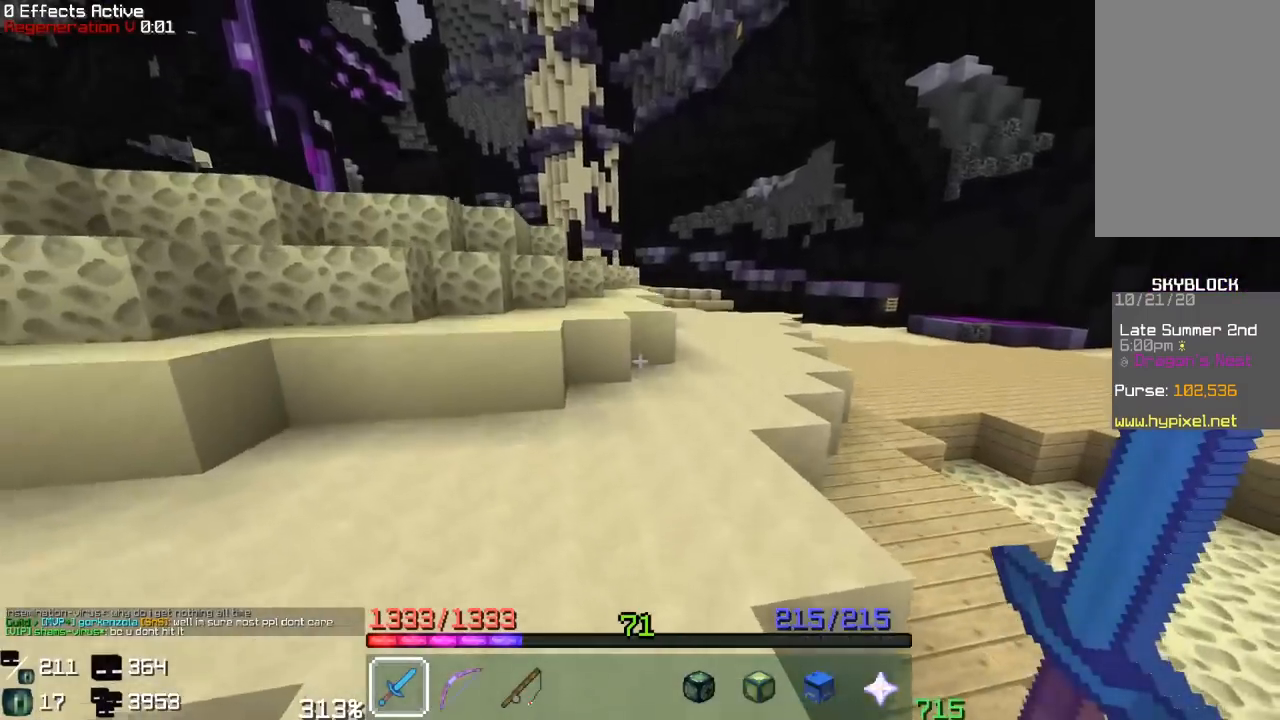
{"keys": ["space", "w"], "mouse": [], "events": [[50, "space", "up"], [350, "a", "up"], [367, "space", "down"]]}
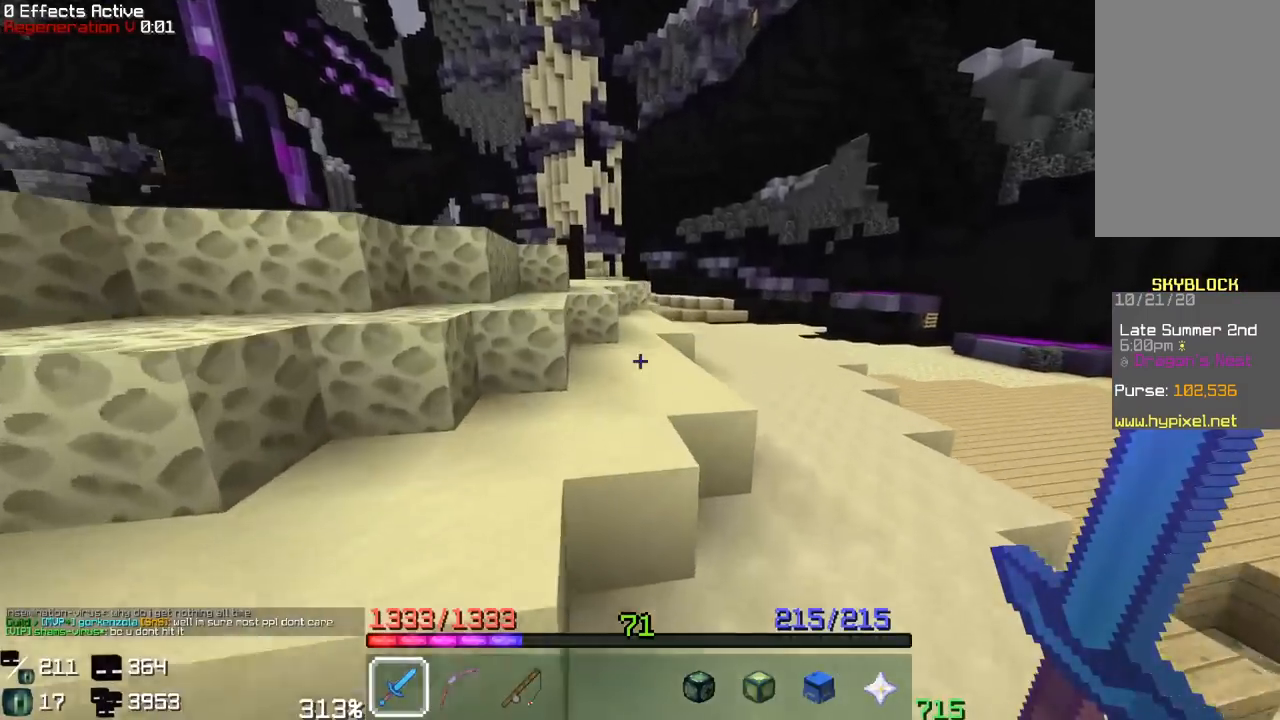
{"keys": ["a", "space", "w"], "mouse": [], "events": [[117, "a", "down"], [150, "space", "up"], [333, "space", "down"]]}
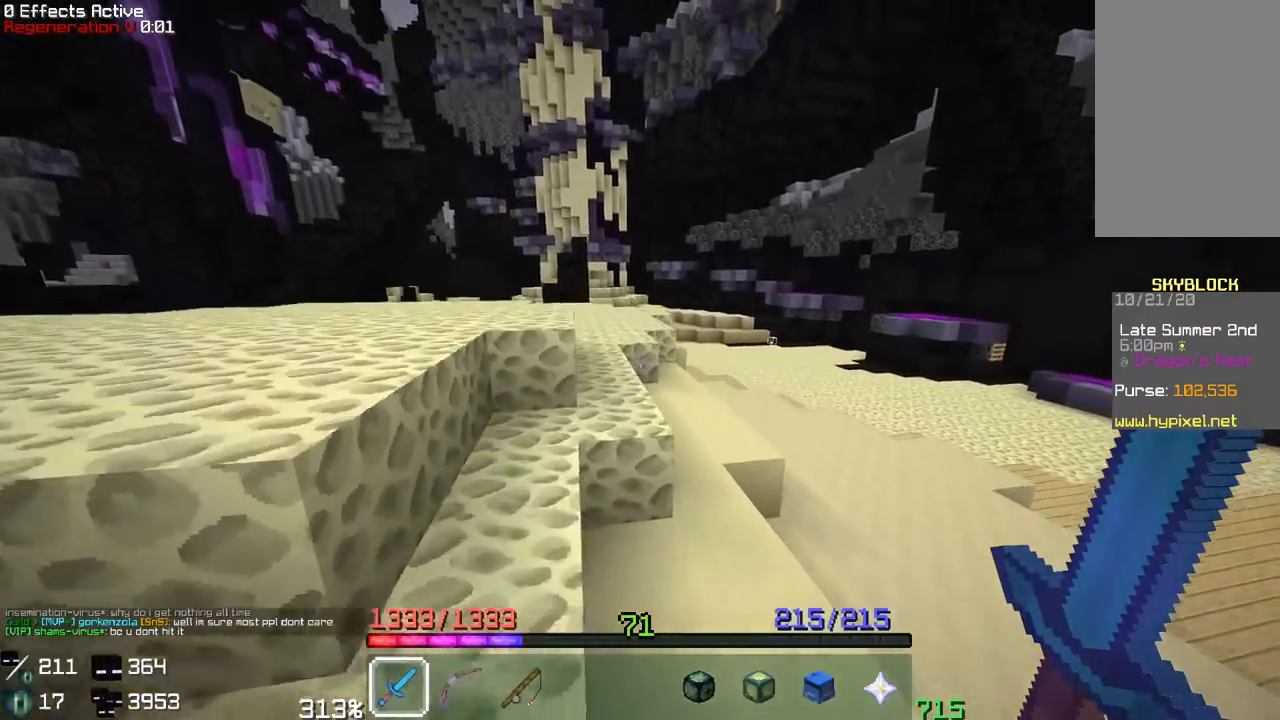
{"keys": ["a", "space", "w"], "mouse": [], "events": [[150, "space", "up"], [233, "space", "down"], [250, "a", "up"], [483, "a", "down"]]}
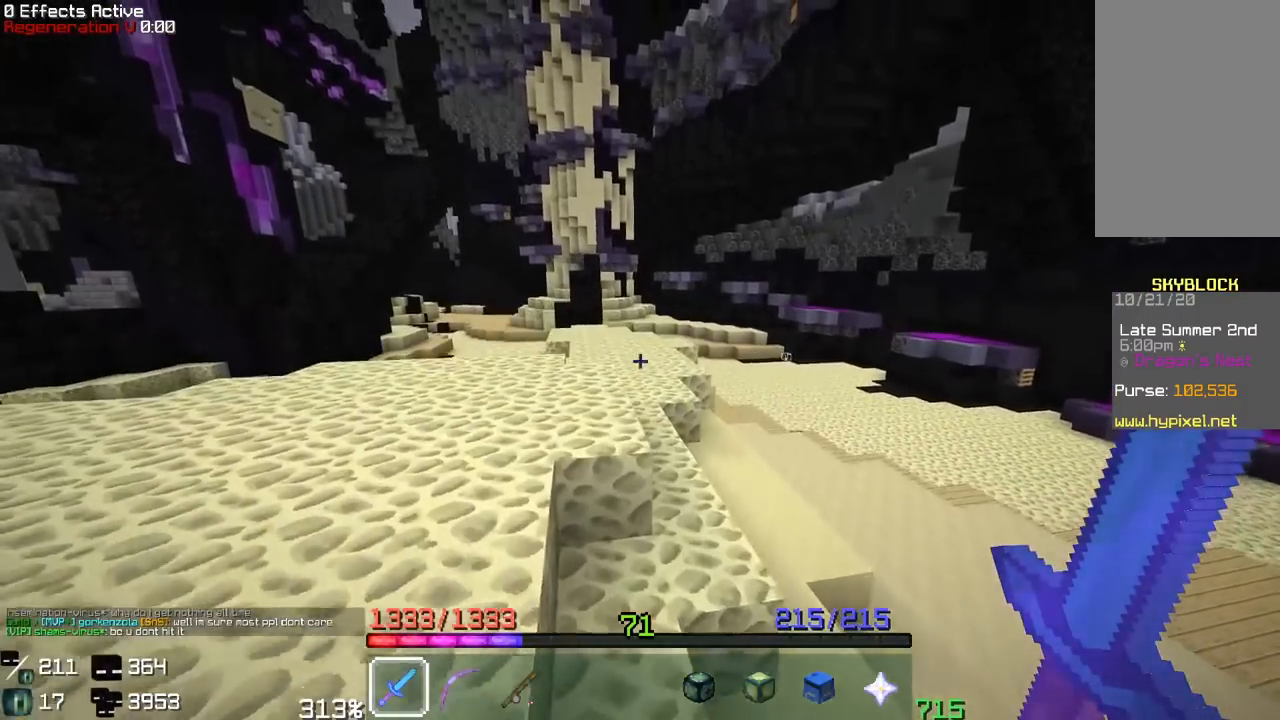
{"keys": ["space", "w"], "mouse": [], "events": [[133, "space", "up"], [267, "space", "down"], [317, "a", "up"]]}
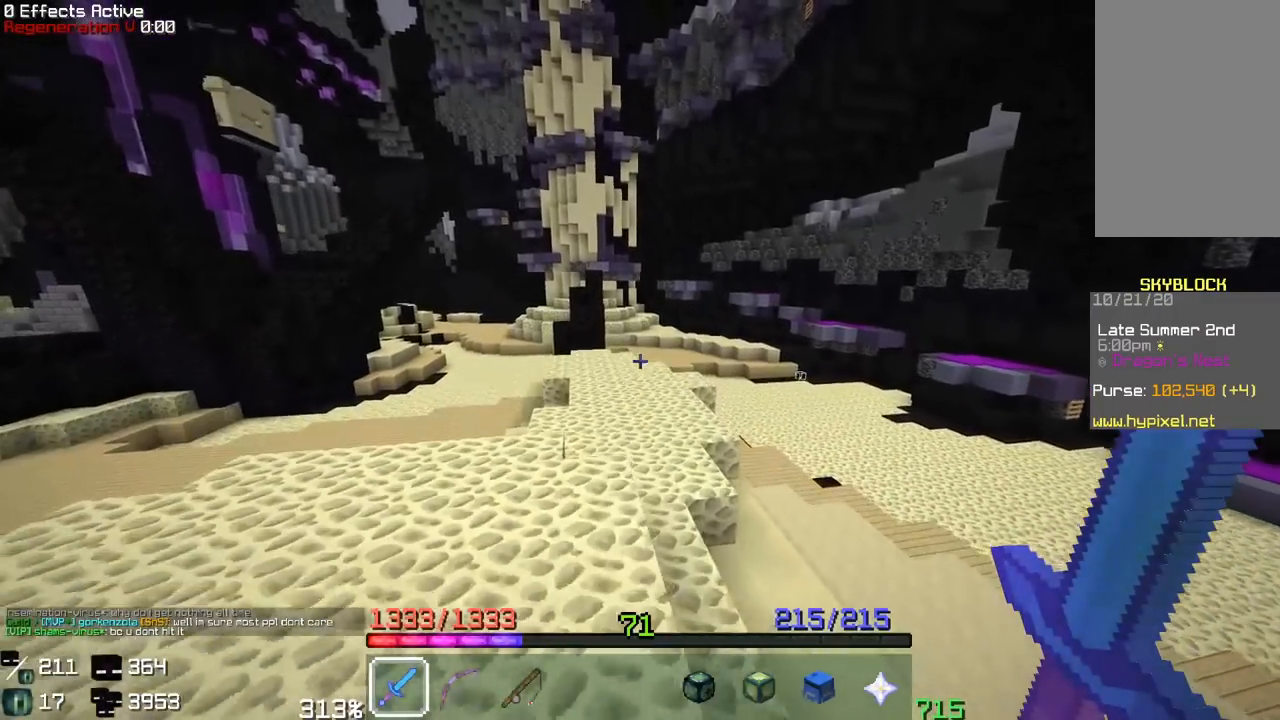
{"keys": ["space", "w"], "mouse": [], "events": []}
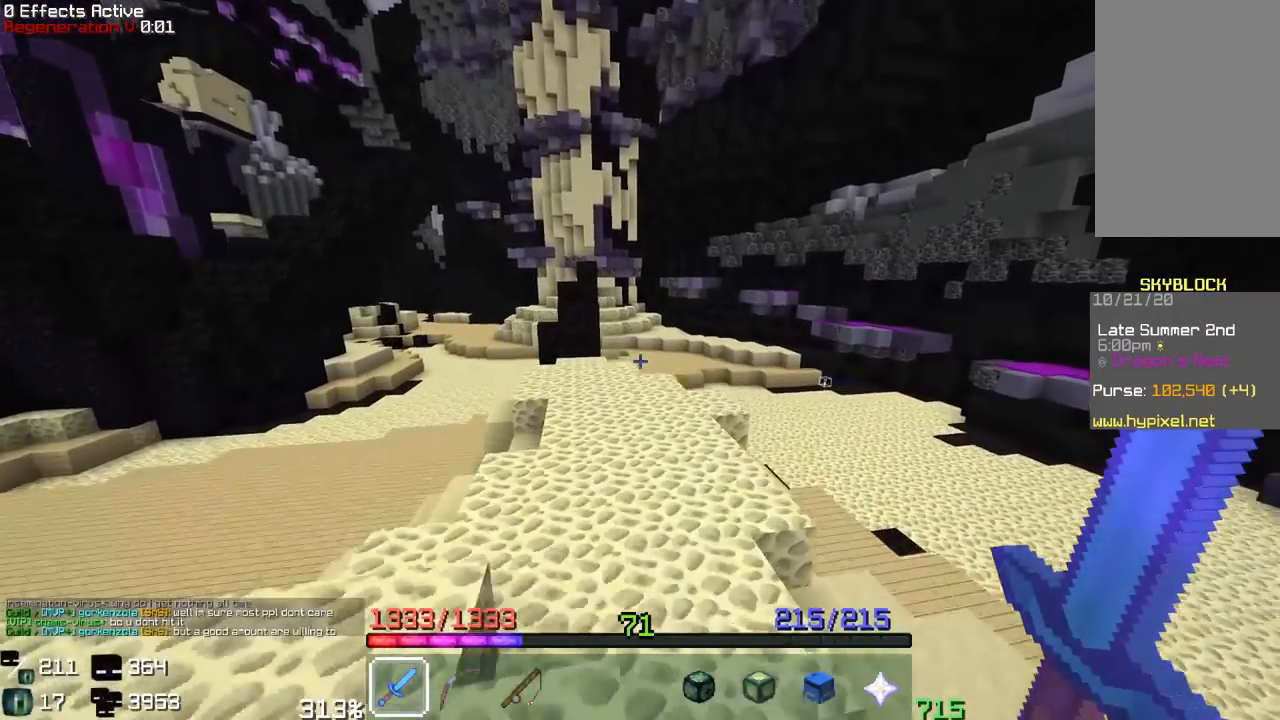
{"keys": ["d", "space", "w"], "mouse": [], "events": [[383, "d", "down"]]}
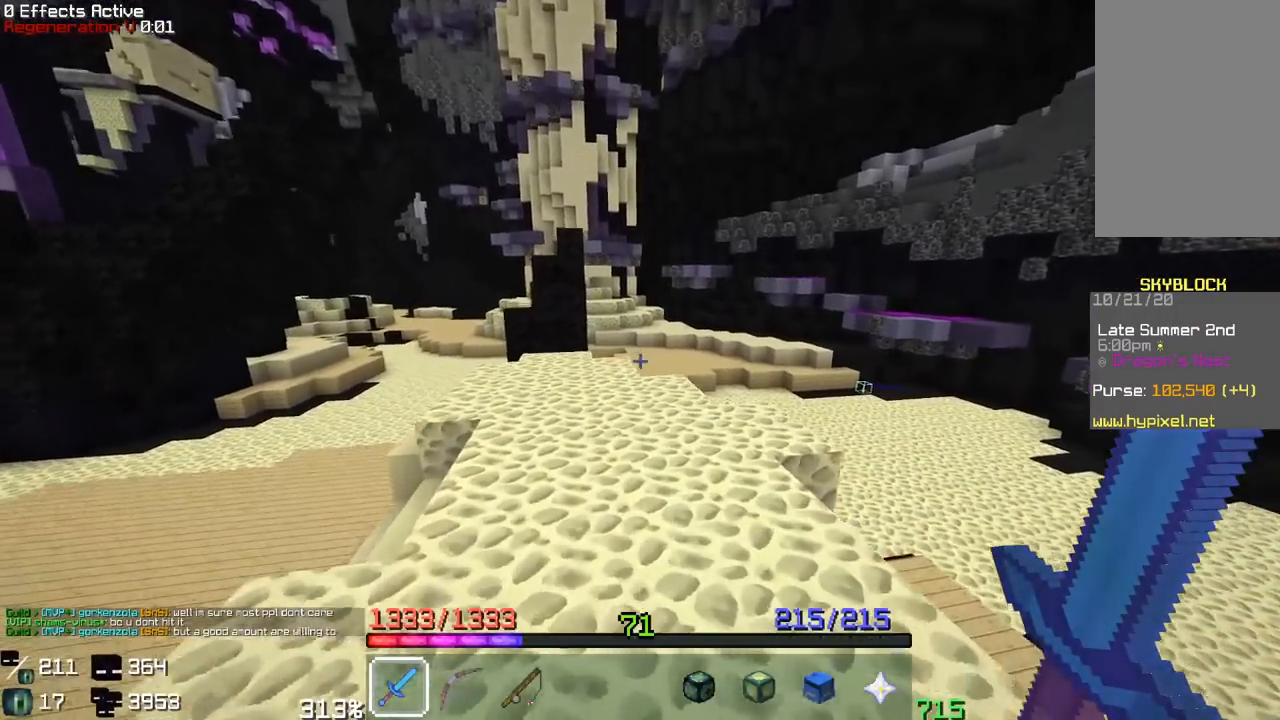
{"keys": ["d", "space", "w"], "mouse": [], "events": []}
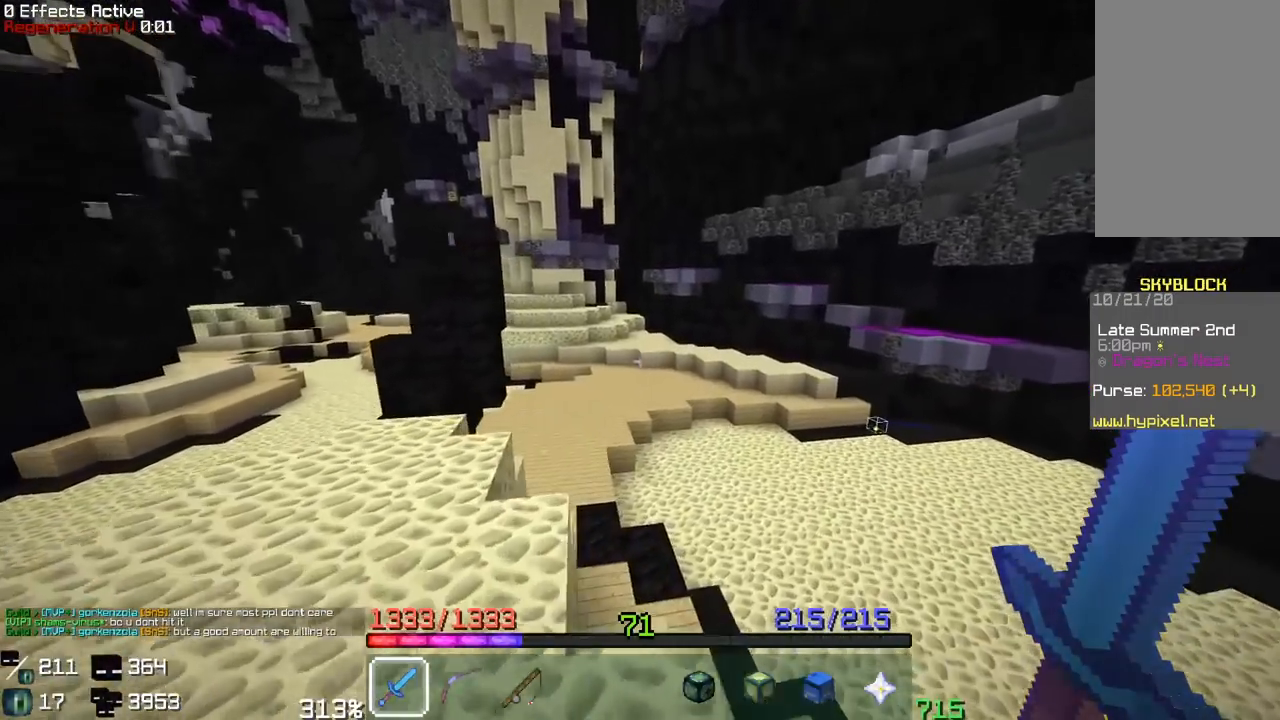
{"keys": ["d", "space", "w"], "mouse": [], "events": []}
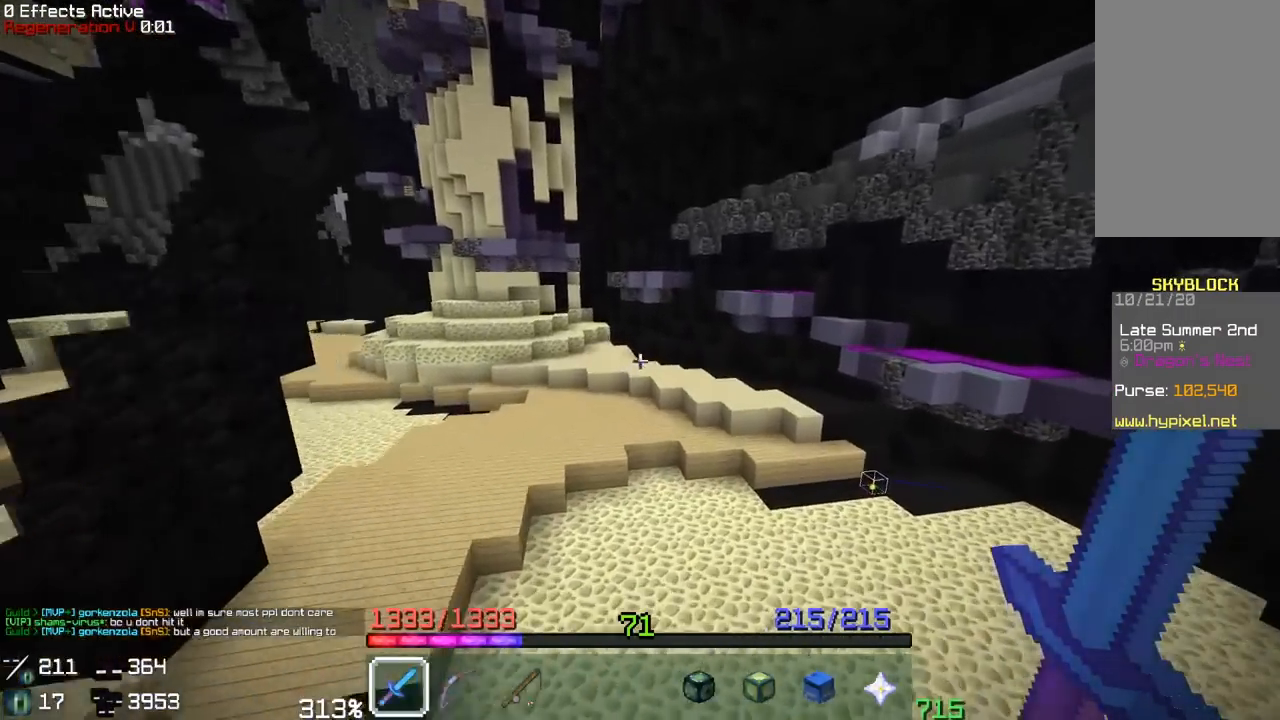
{"keys": ["d", "space", "w"], "mouse": [], "events": []}
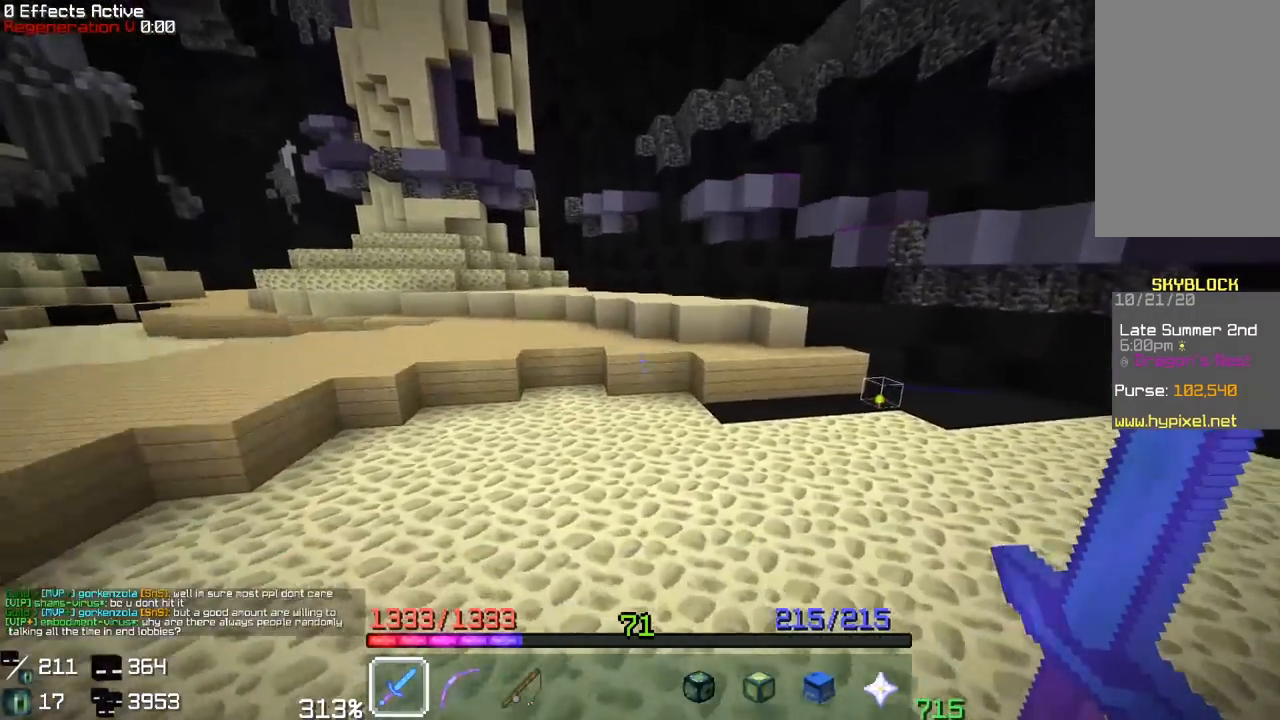
{"keys": [], "mouse": [], "events": [[133, "d", "up"], [183, "space", "up"], [433, "w", "up"]]}
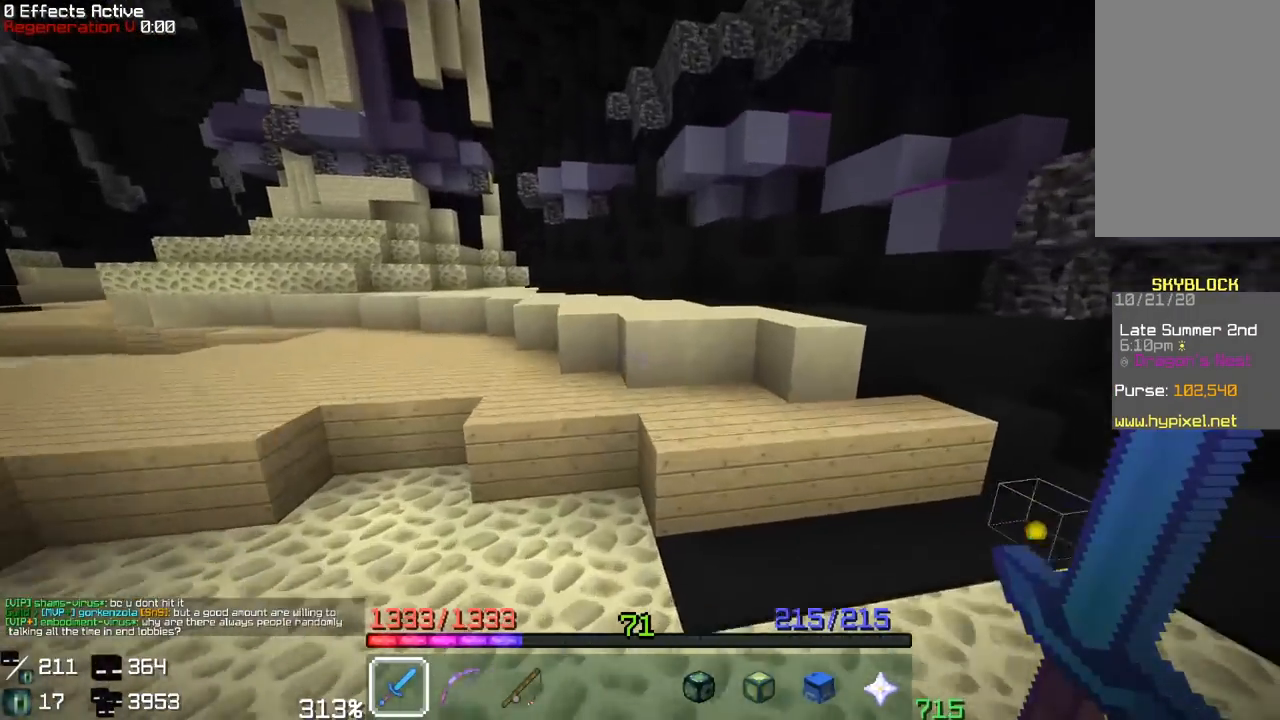
{"keys": ["a", "space", "w"], "mouse": [], "events": [[200, "w", "down"], [300, "a", "down"], [433, "space", "down"]]}
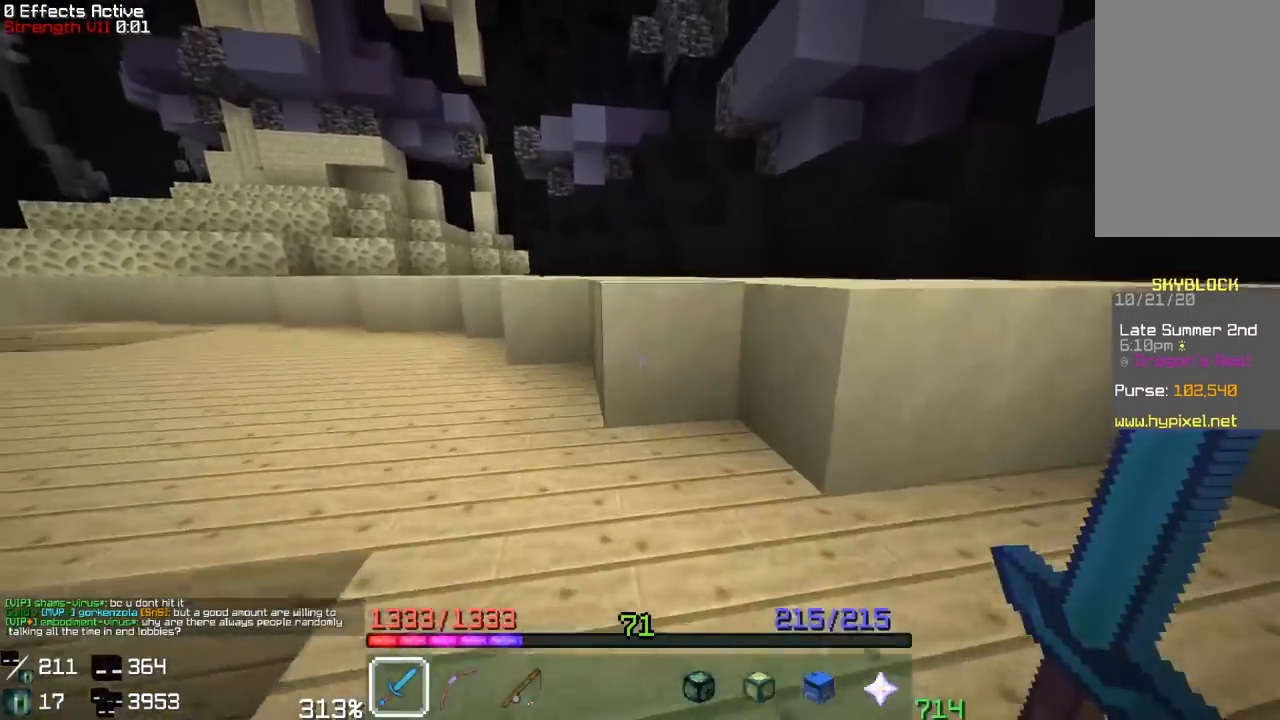
{"keys": ["a", "space", "w"], "mouse": [], "events": []}
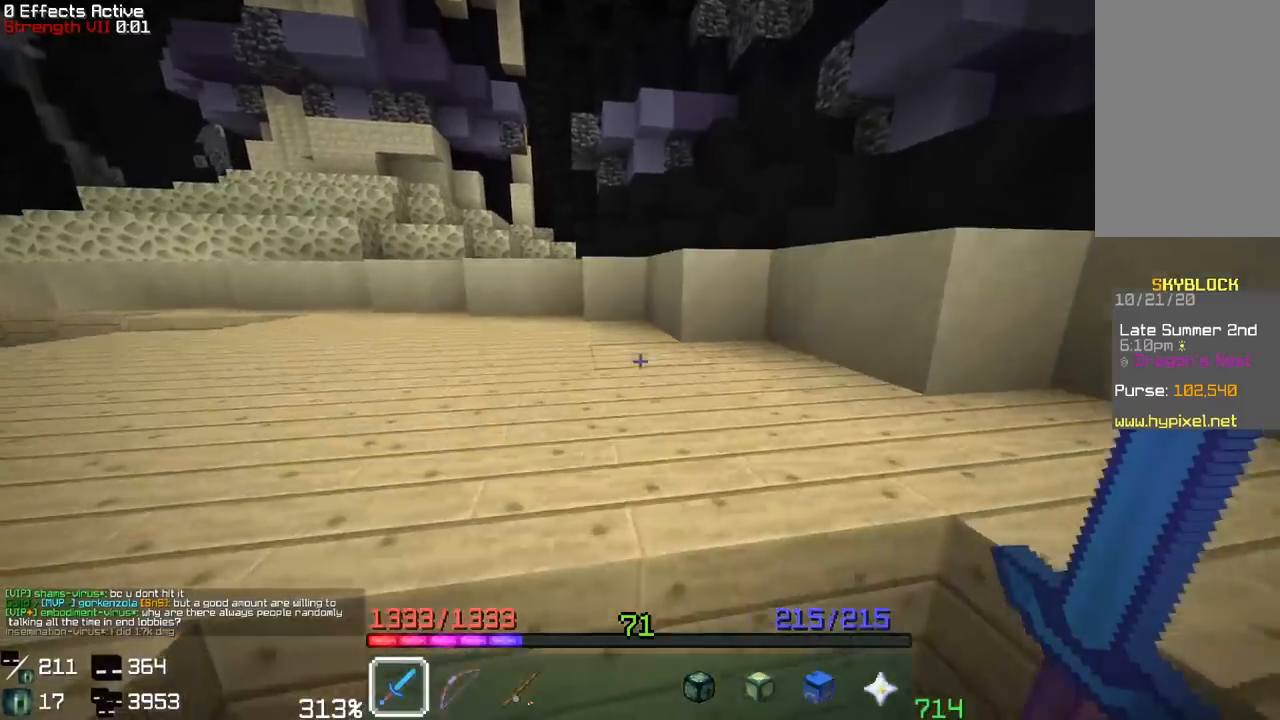
{"keys": ["a", "space", "w"], "mouse": [], "events": []}
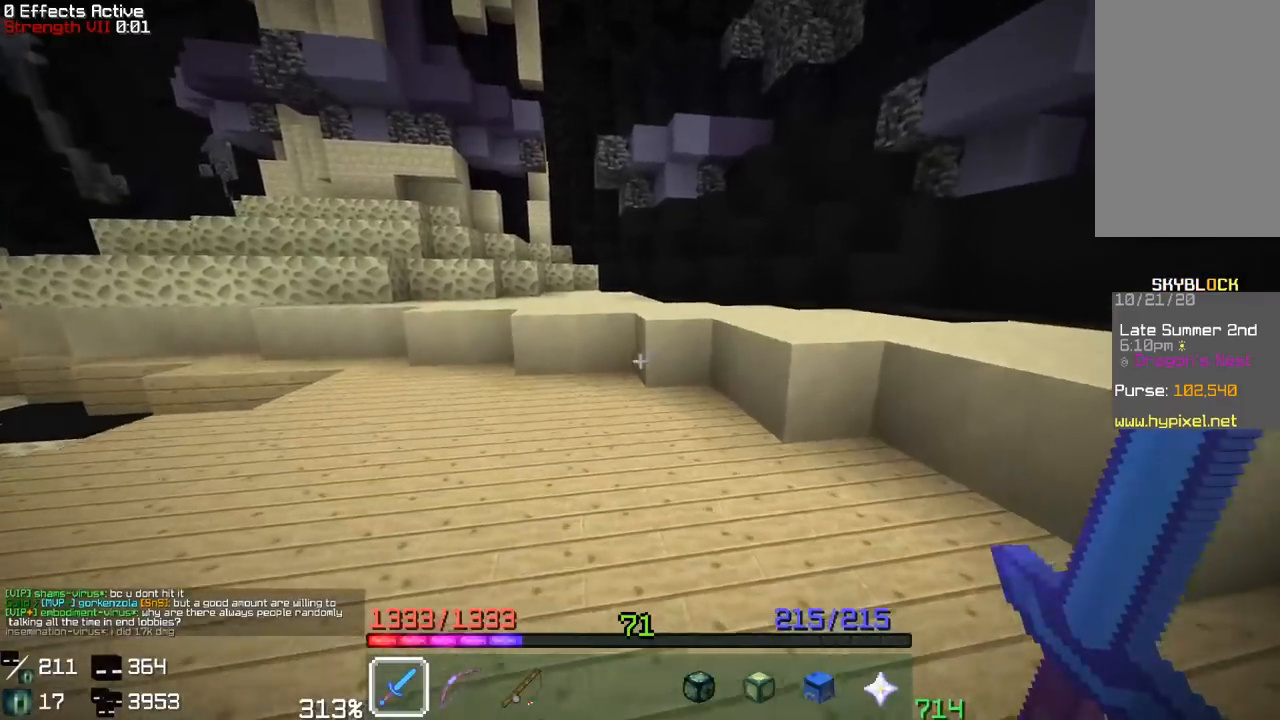
{"keys": ["a"], "mouse": [], "events": [[350, "space", "up"], [433, "w", "up"]]}
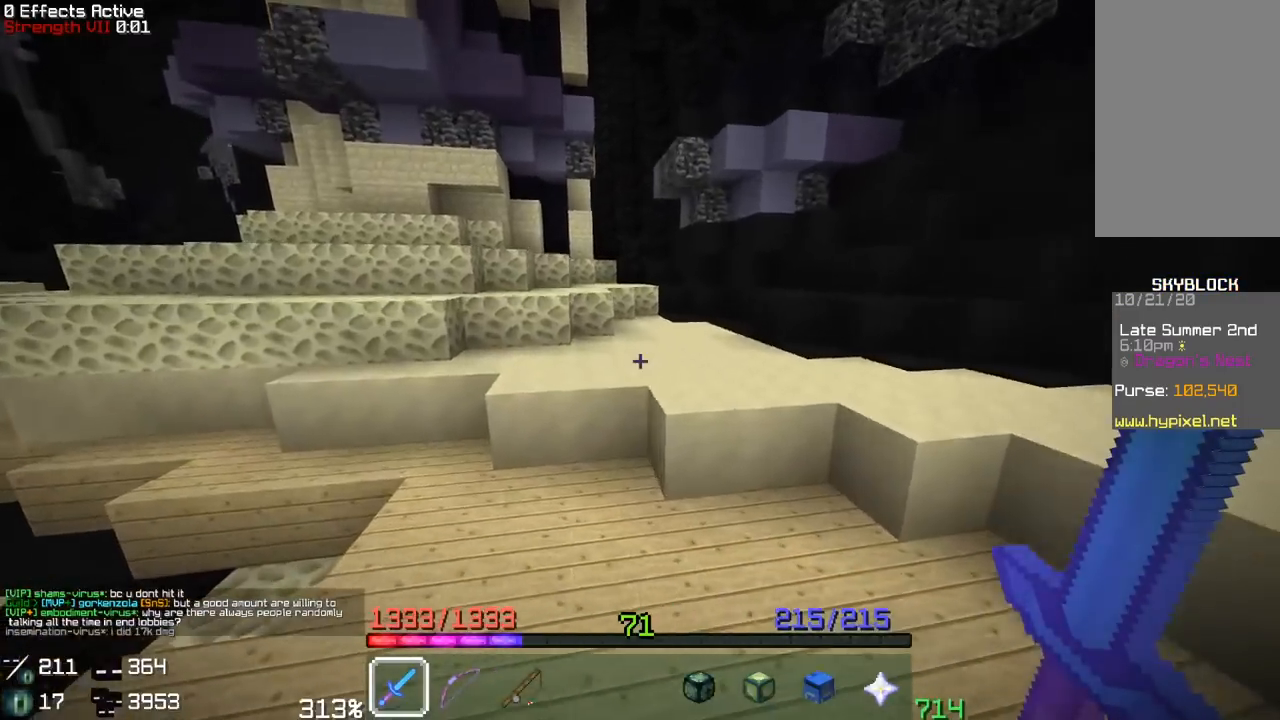
{"keys": ["space", "w"], "mouse": [], "events": [[17, "w", "down"], [100, "space", "down"], [317, "a", "up"]]}
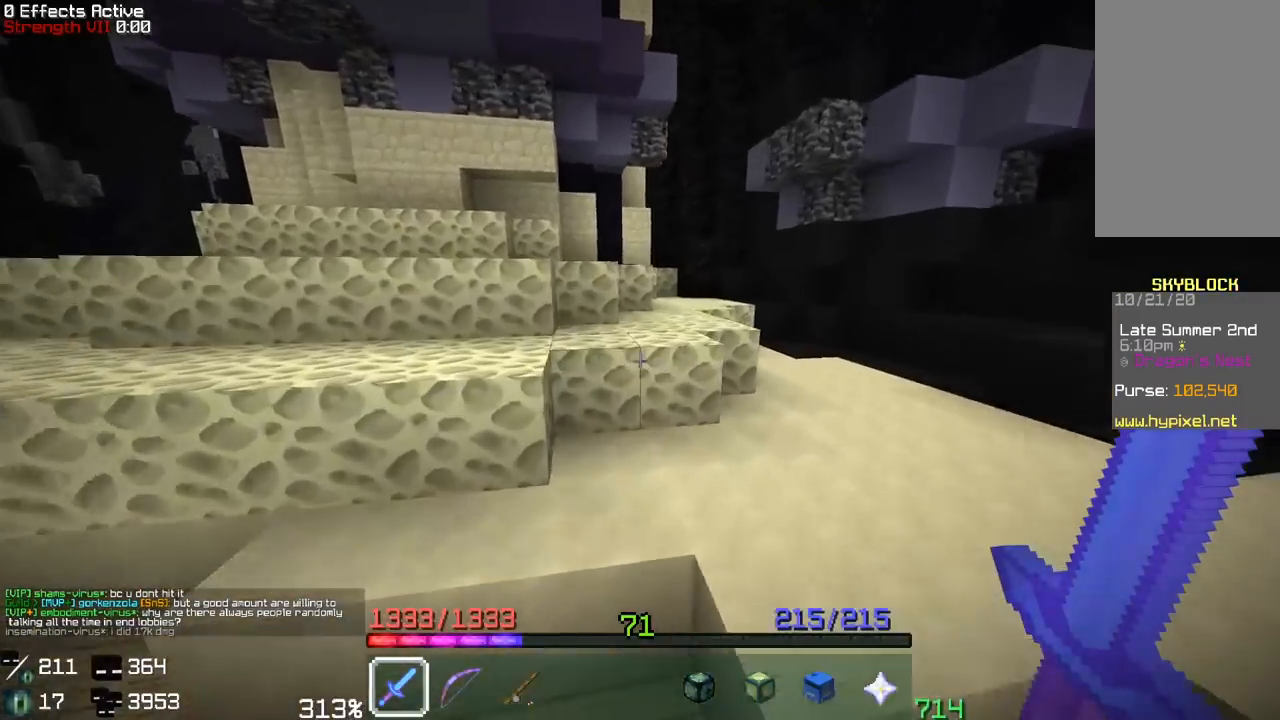
{"keys": ["space", "w"], "mouse": [], "events": []}
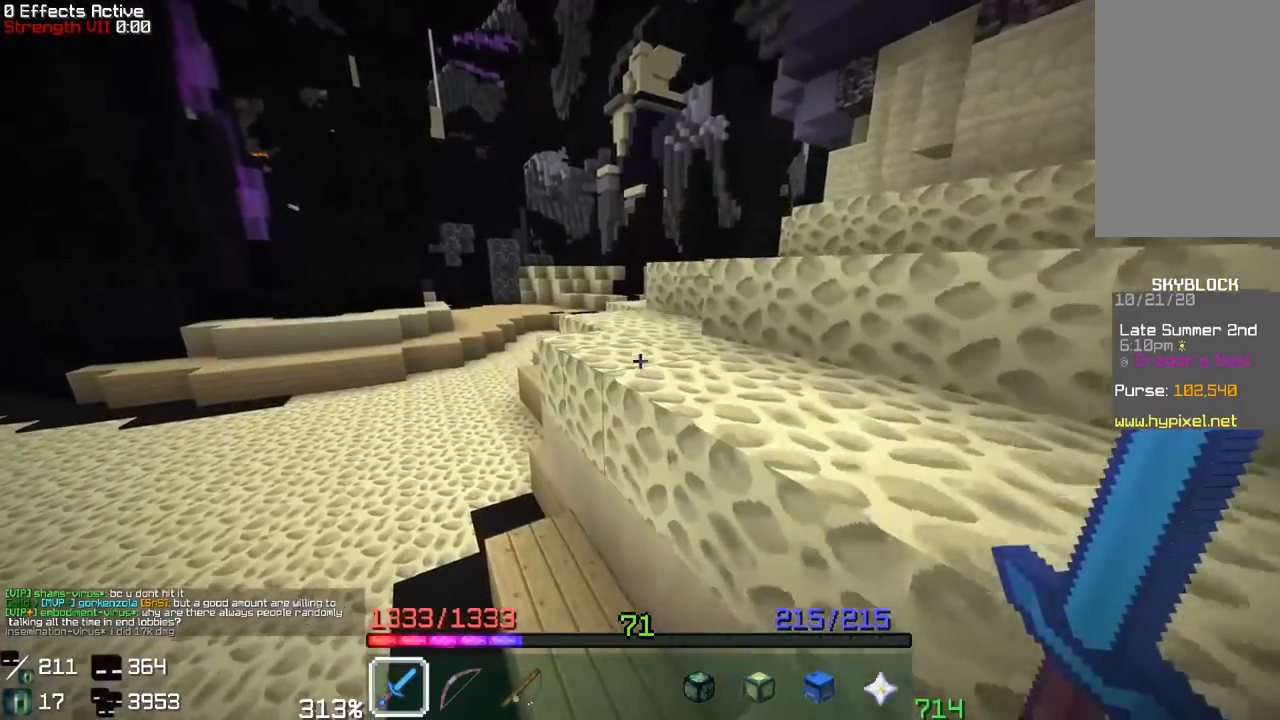
{"keys": ["space", "w"], "mouse": [], "events": [[83, "space", "up"], [183, "space", "down"]]}
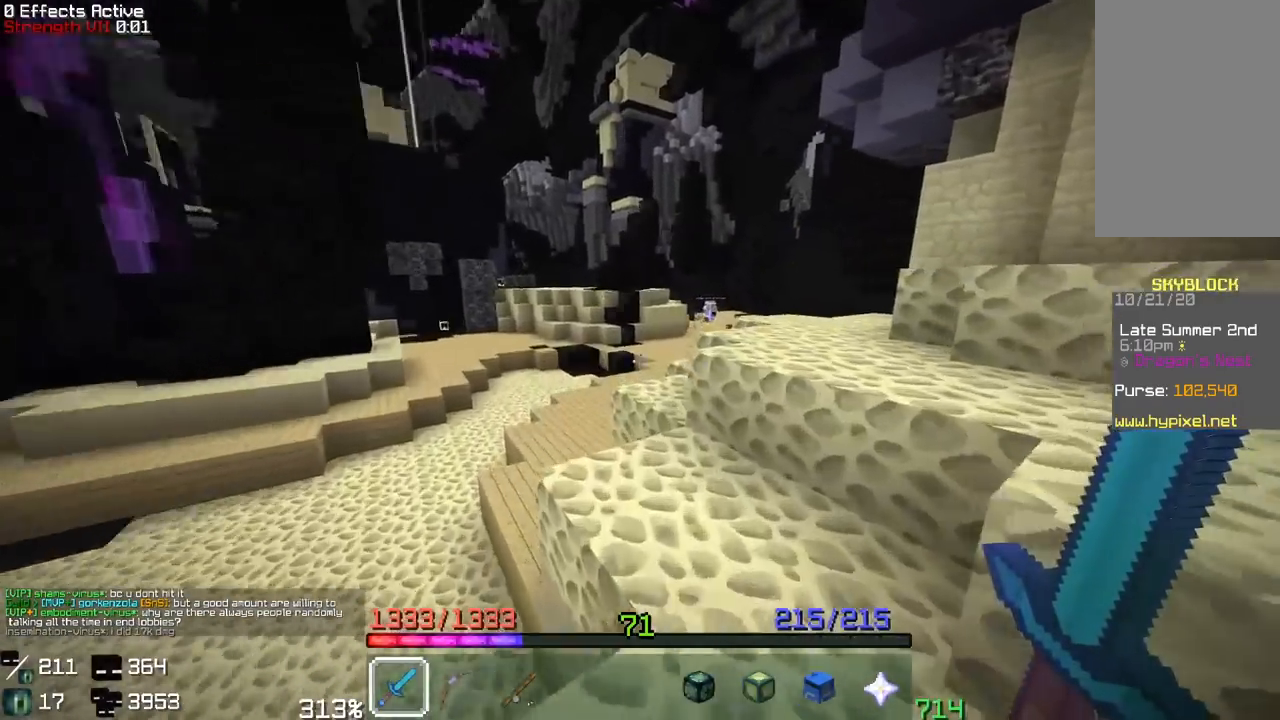
{"keys": ["space", "w"], "mouse": [], "events": [[67, "space", "up"], [367, "space", "down"]]}
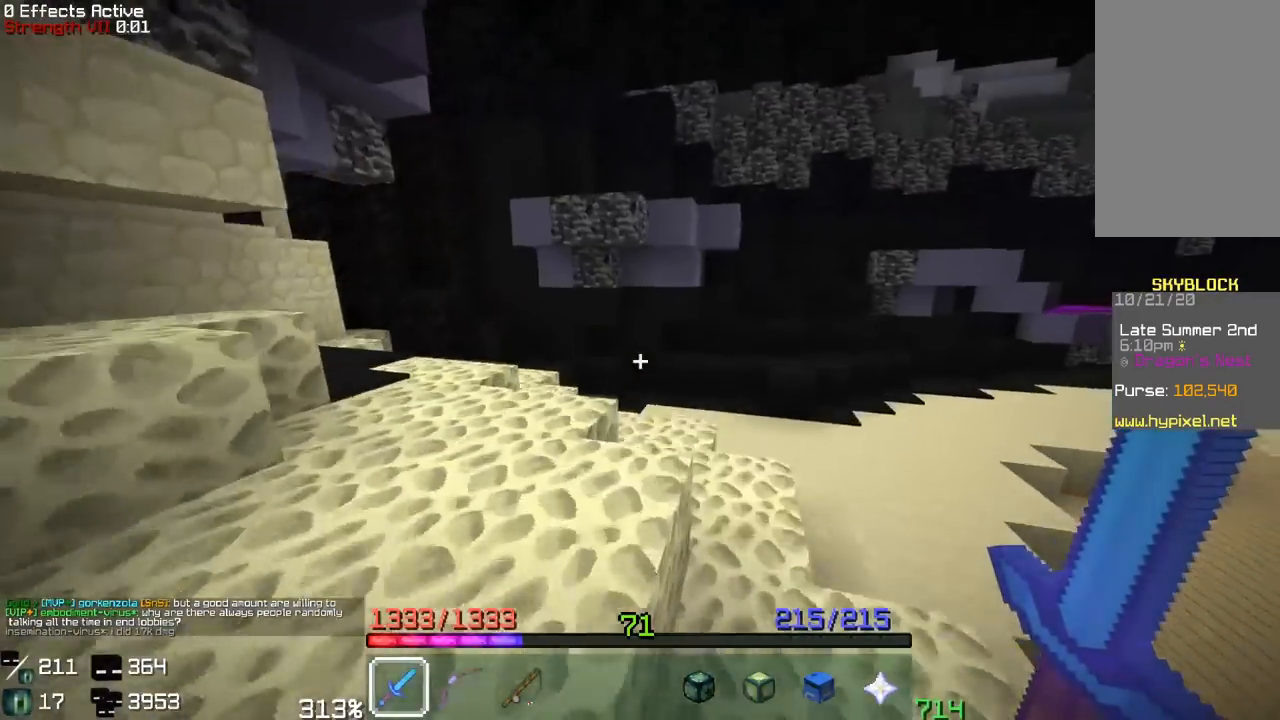
{"keys": ["a", "w"], "mouse": [], "events": [[133, "a", "down"], [233, "space", "up"]]}
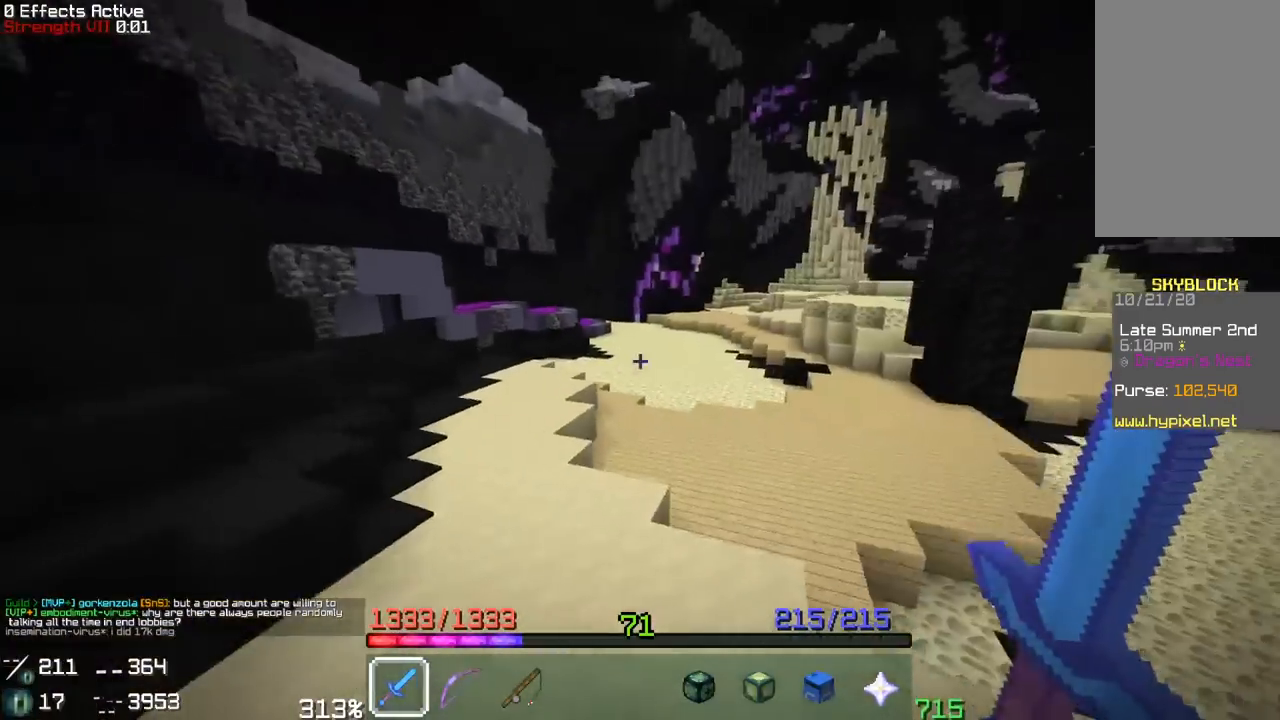
{"keys": ["space", "w"], "mouse": [], "events": [[283, "a", "up"], [417, "space", "down"]]}
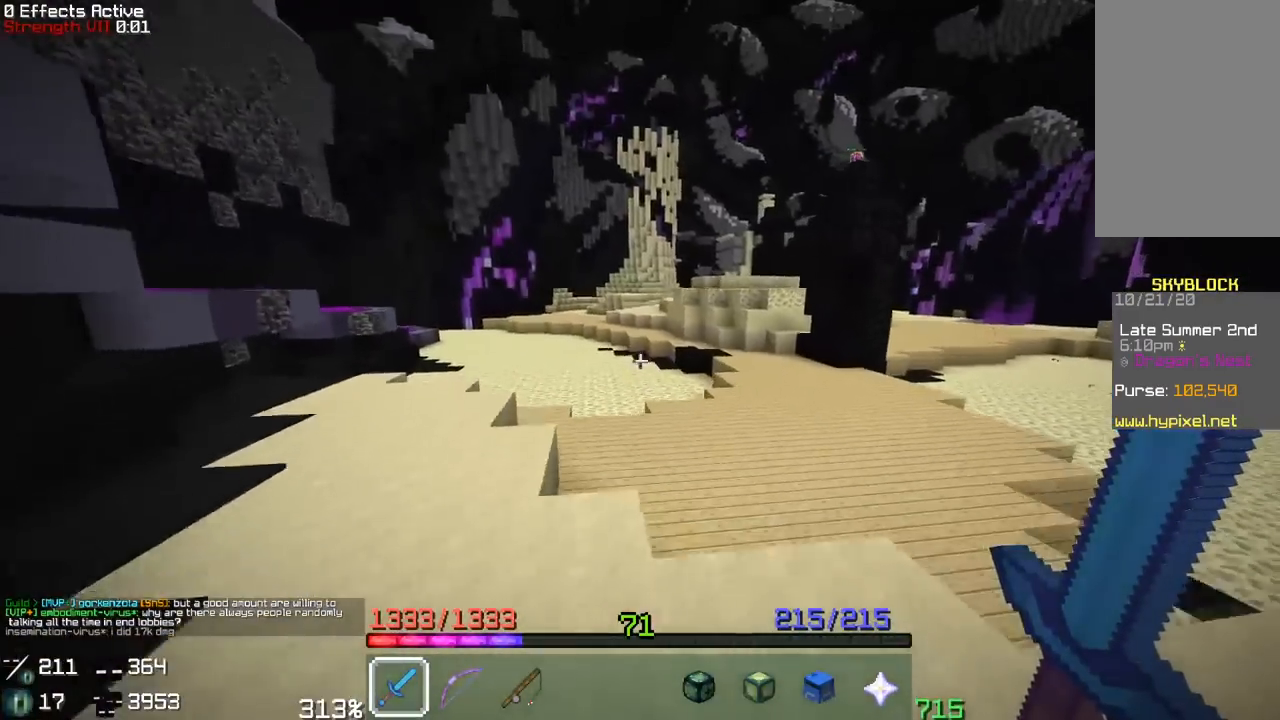
{"keys": ["a", "w"], "mouse": [], "events": [[83, "a", "down"], [317, "space", "up"]]}
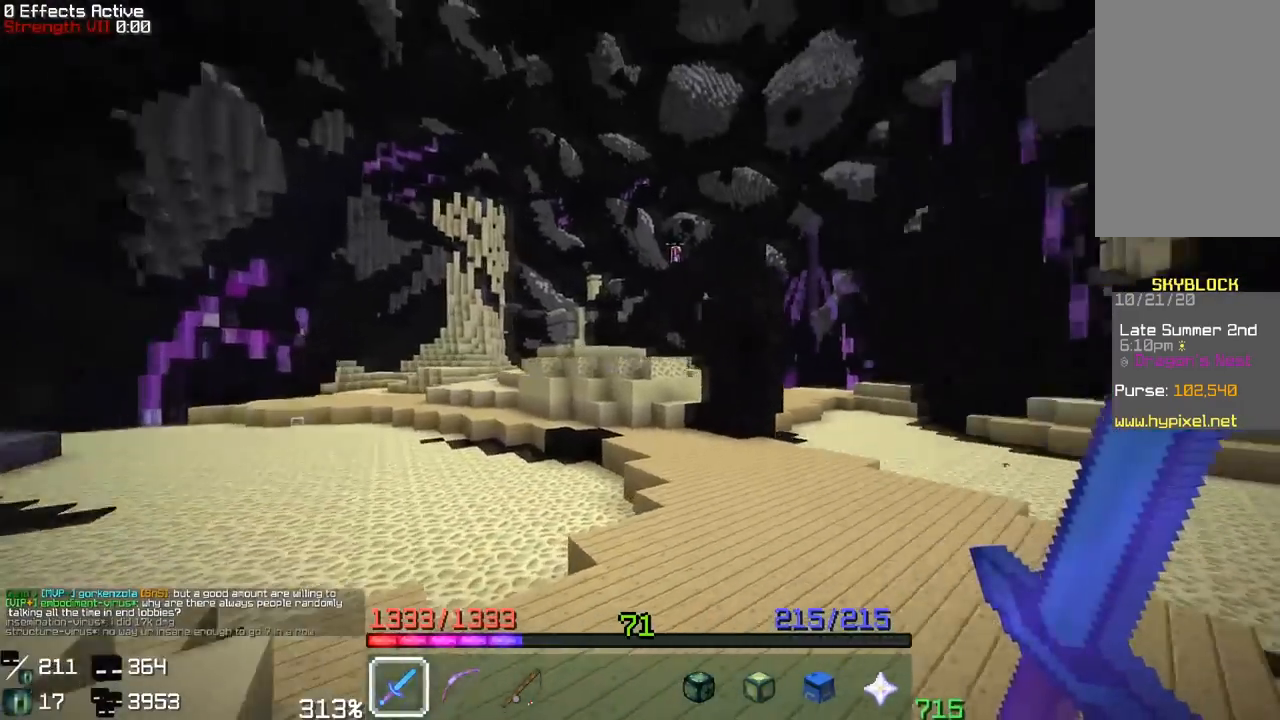
{"keys": [], "mouse": [], "events": [[33, "space", "down"], [133, "w", "up"], [167, "mouse_right", "down"], [200, "a", "up"], [267, "space", "up"], [317, "mouse_right", "up"]]}
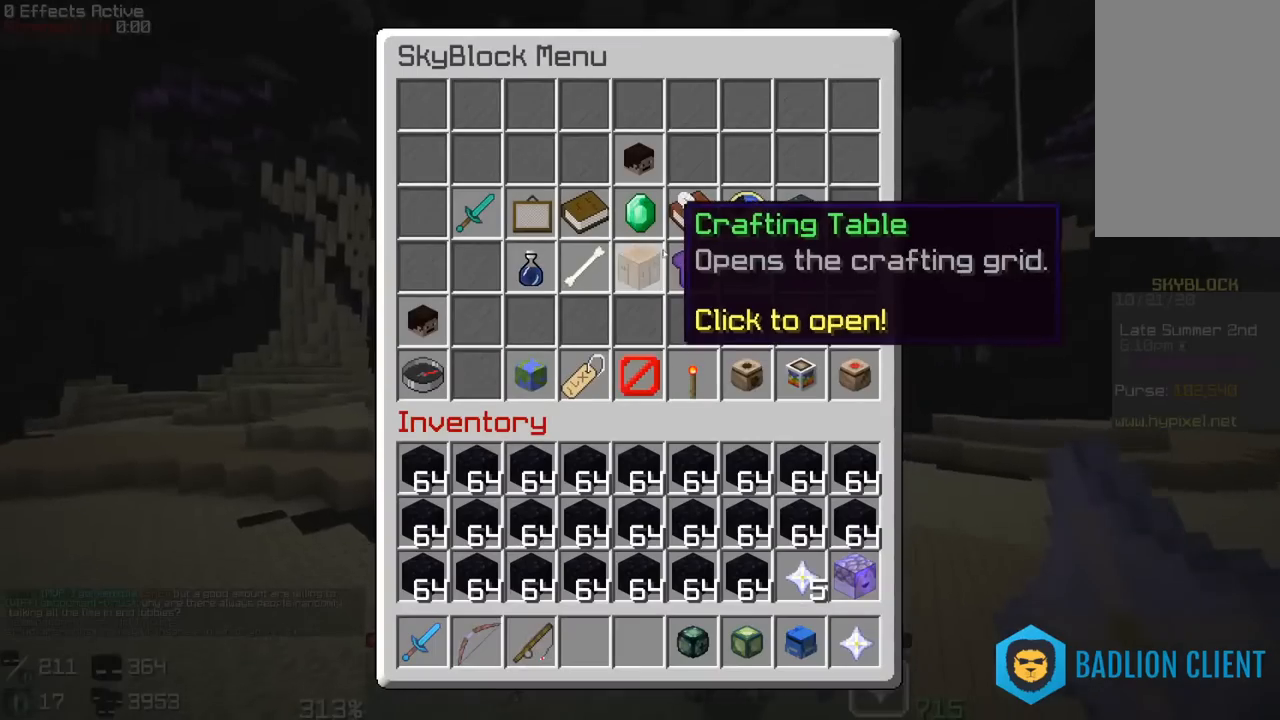
{"keys": [], "mouse": [], "events": []}
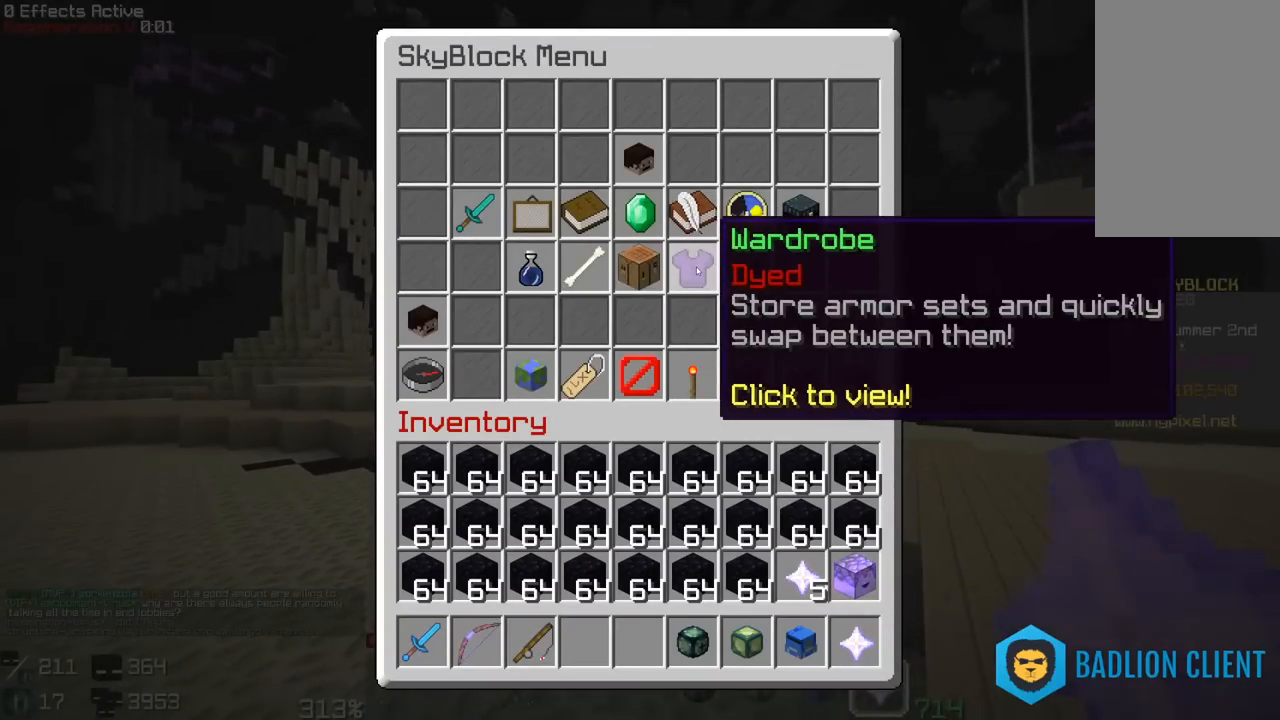
{"keys": [], "mouse": []}
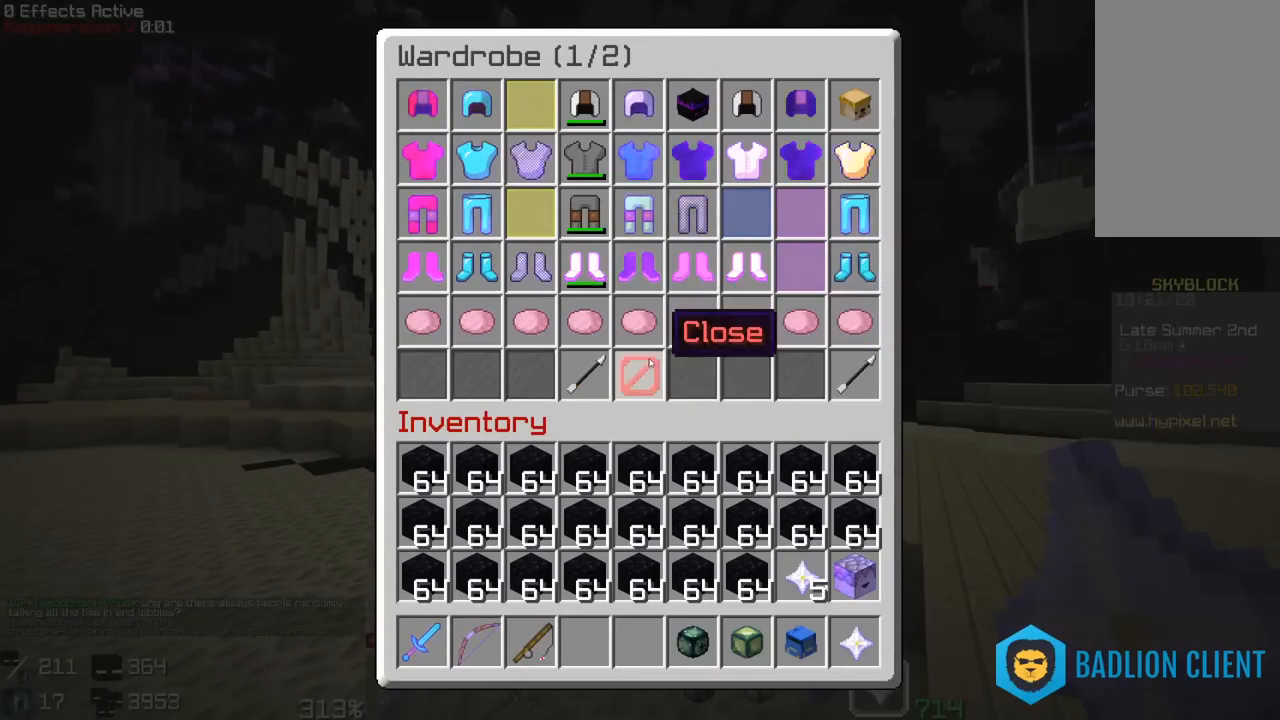
{"keys": [], "mouse": [], "events": [[117, "mouse_right", "down"], [250, "mouse_right", "up"]]}